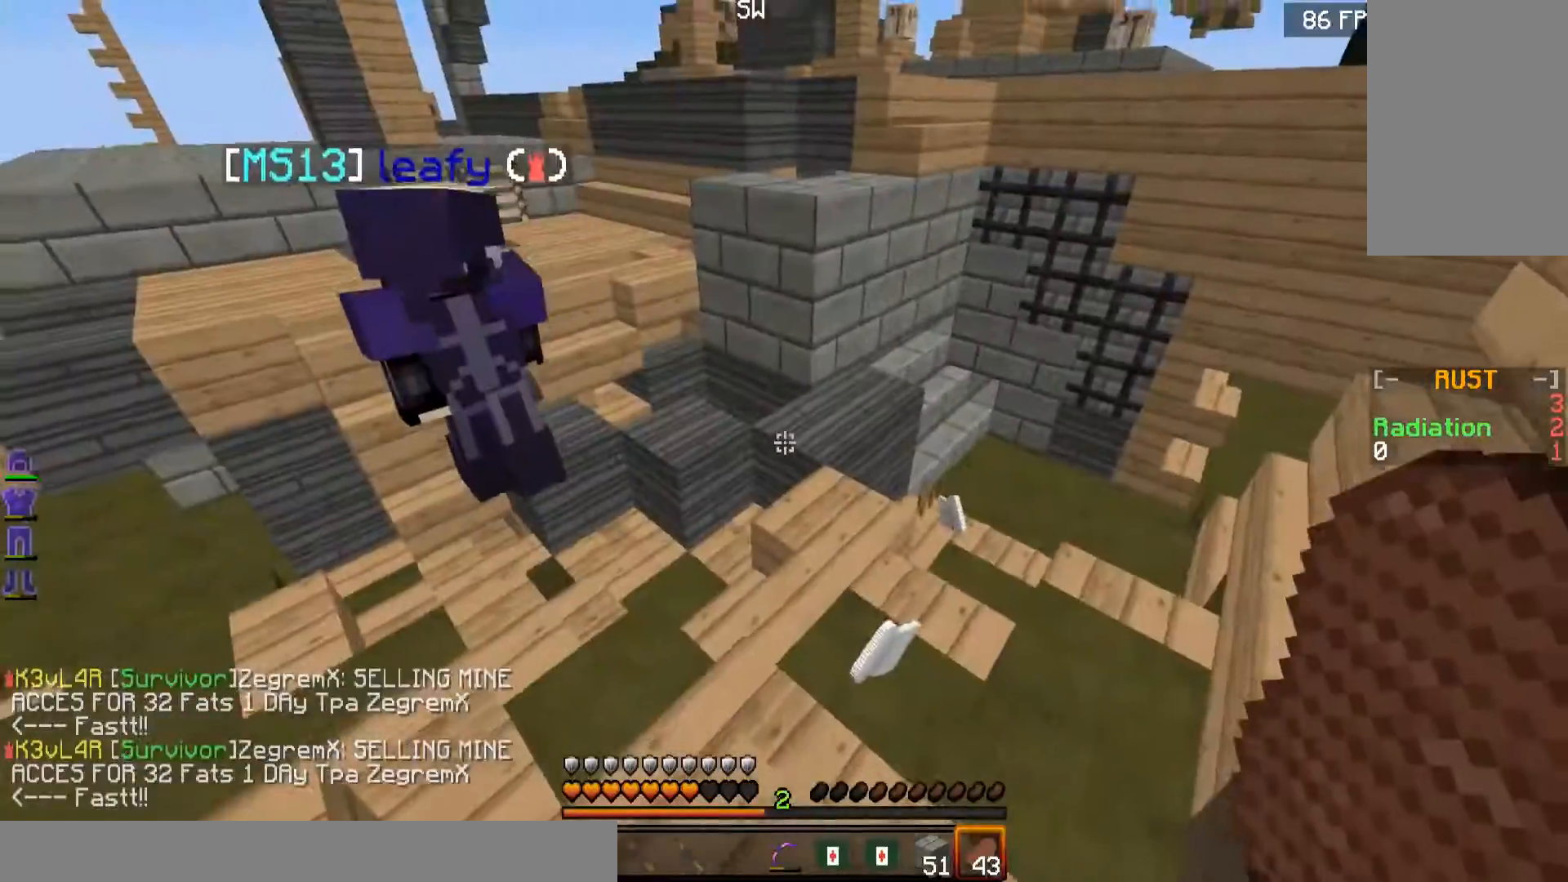
Gameplay with keyboard and mouse; each line is a JSON object with the keys and mouse buttons held at the frame after it. "events" lists presses ("down") and releases ("up") of "a", "d", "s", "w", "mouse_left" and "mouse_right" between this image and that frame as [ms after this image, input, new state], when the widget could be followed in between. "mouse_left", "mouse_right" = the "left", "right" buttons of the "mouse" list. No other keys are recorded. Fast repeated clicks can show as one long hold. Mouse movement is not recorded.
{"keys": ["d", "w"], "mouse": [], "events": [[16, "s", "down"], [183, "s", "up"], [266, "w", "down"], [367, "d", "down"]]}
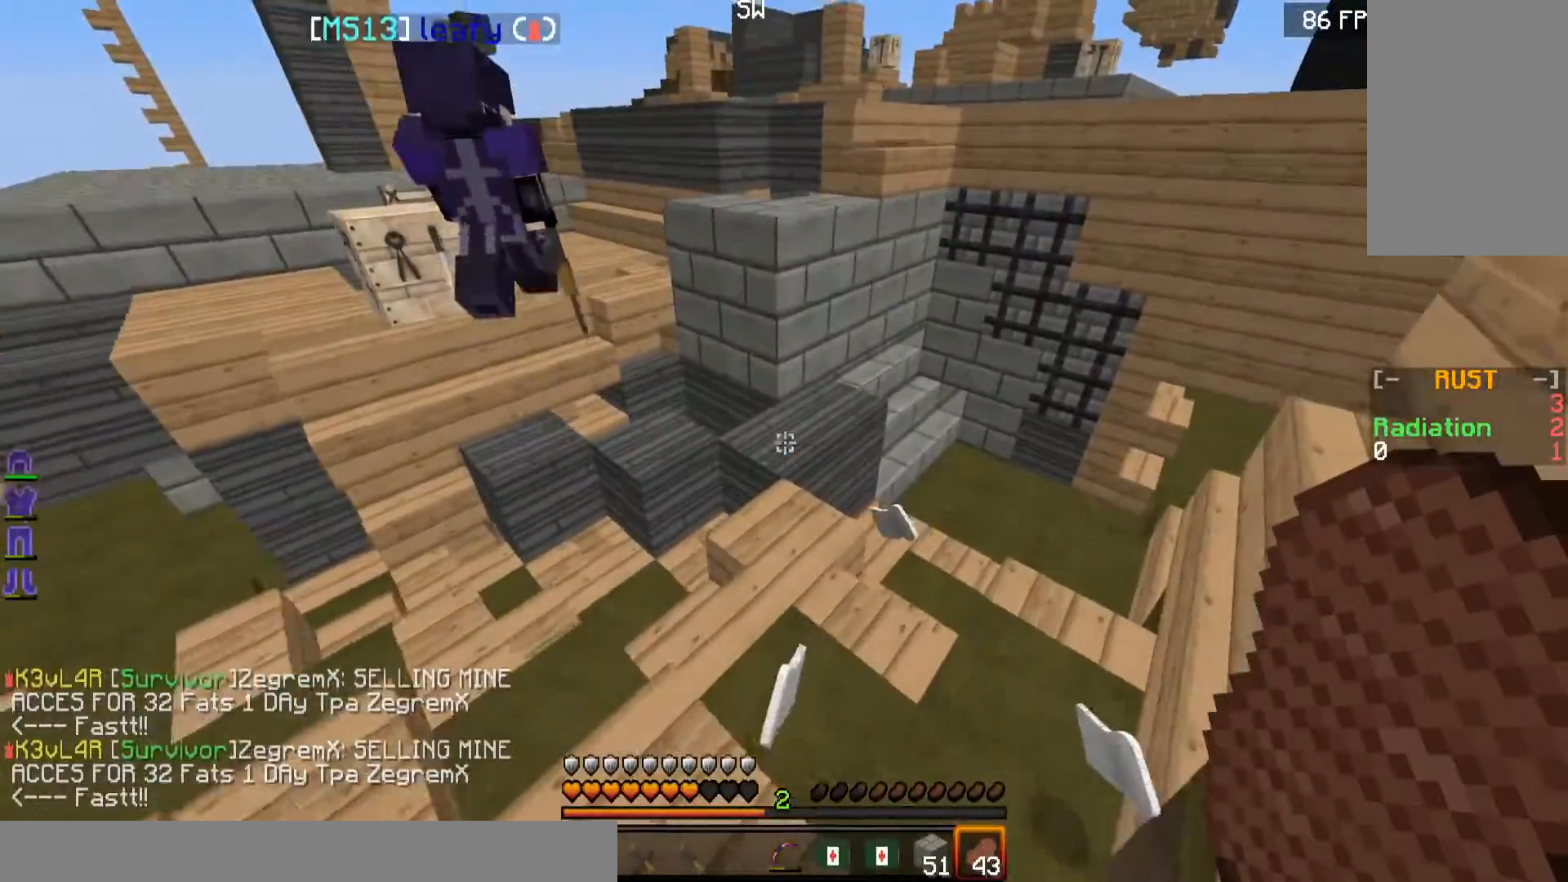
{"keys": [], "mouse": [], "events": [[167, "d", "up"], [467, "w", "up"]]}
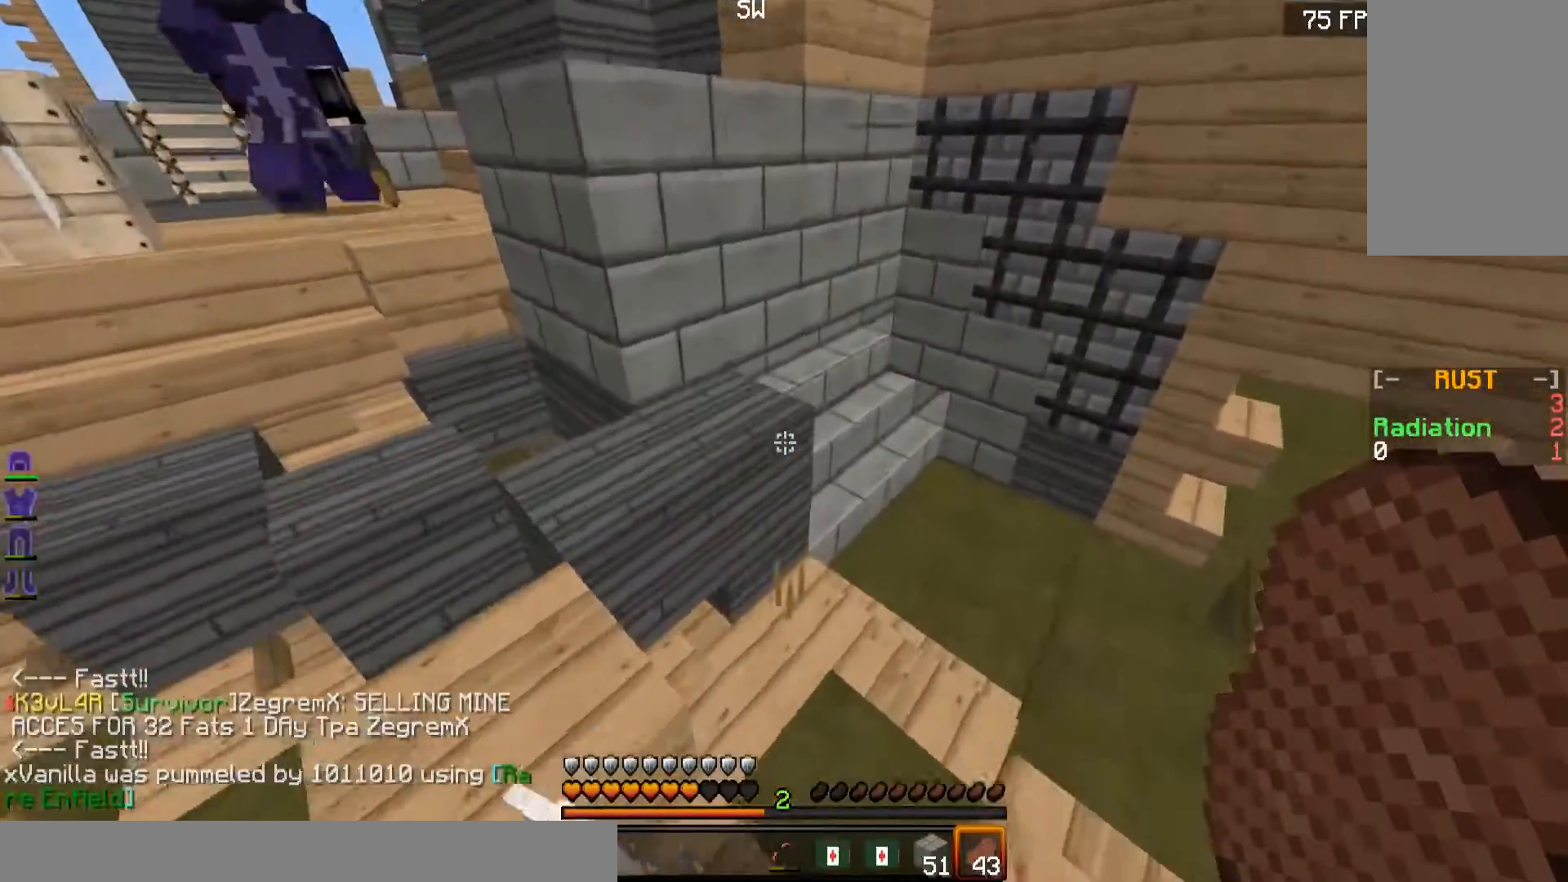
{"keys": ["d", "w"], "mouse": [], "events": [[116, "a", "down"], [266, "w", "down"], [317, "a", "up"], [367, "d", "down"]]}
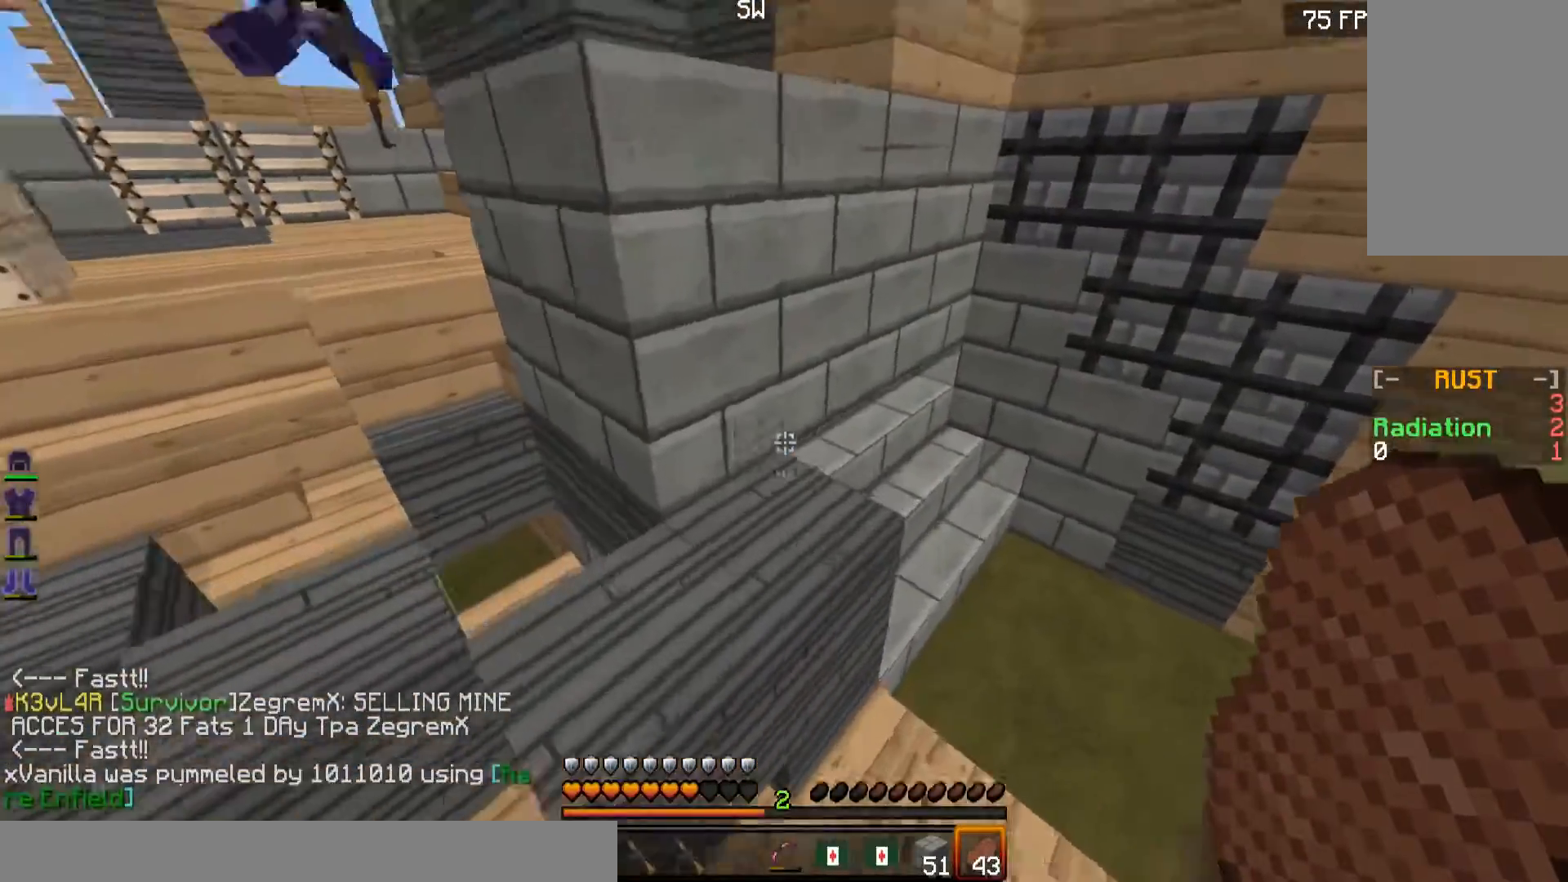
{"keys": ["a"], "mouse": ["right"], "events": [[17, "d", "up"], [17, "w", "up"], [83, "a", "down"], [217, "w", "down"], [267, "mouse_right", "down"], [467, "w", "up"]]}
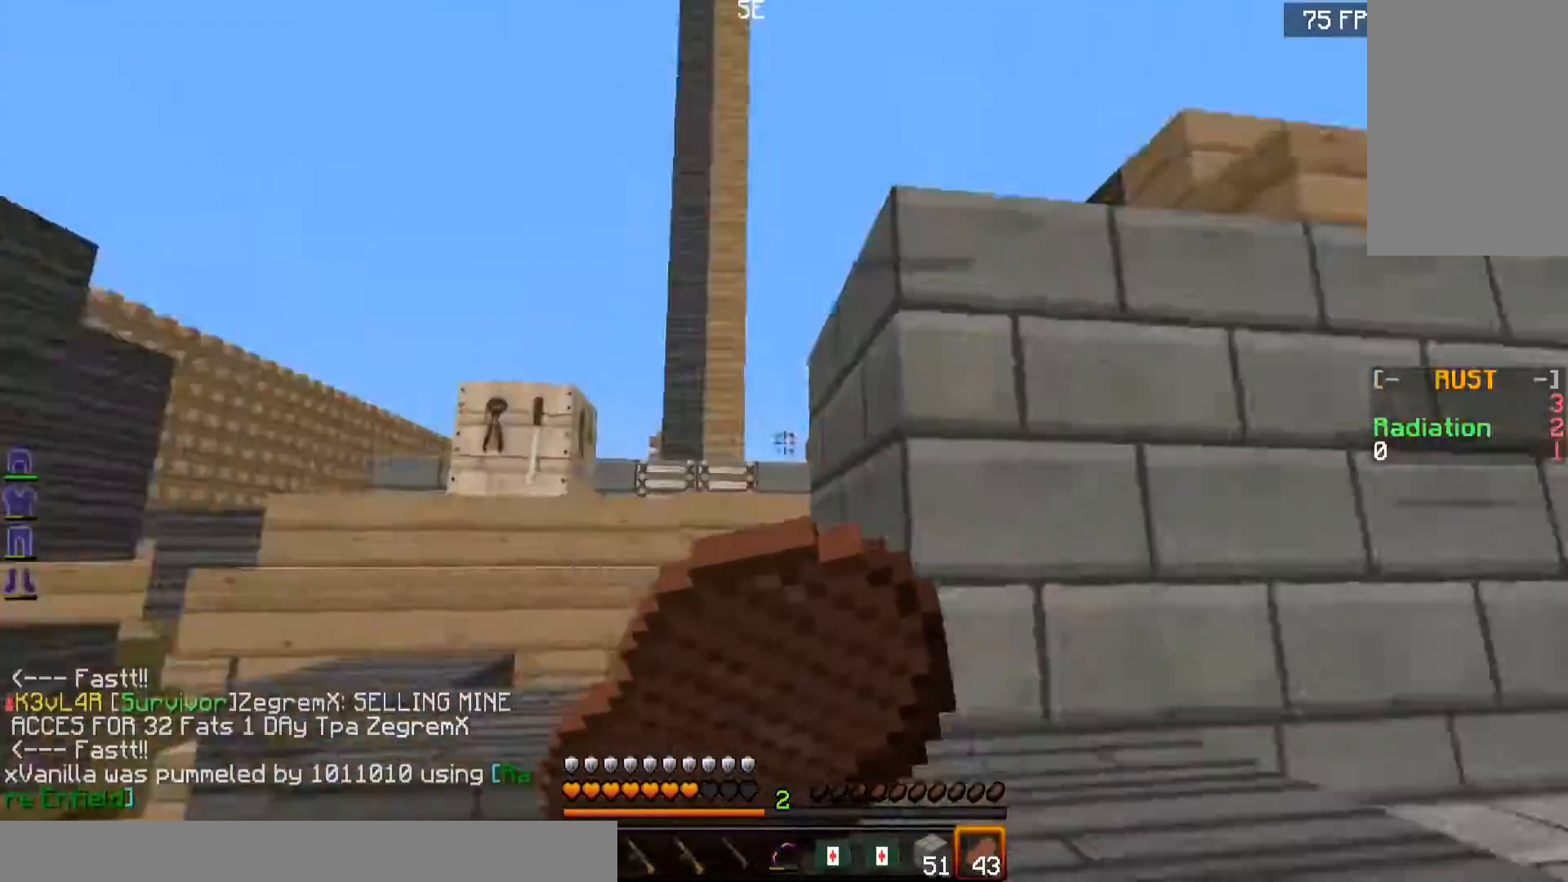
{"keys": ["a", "s"], "mouse": ["right"], "events": [[333, "s", "down"]]}
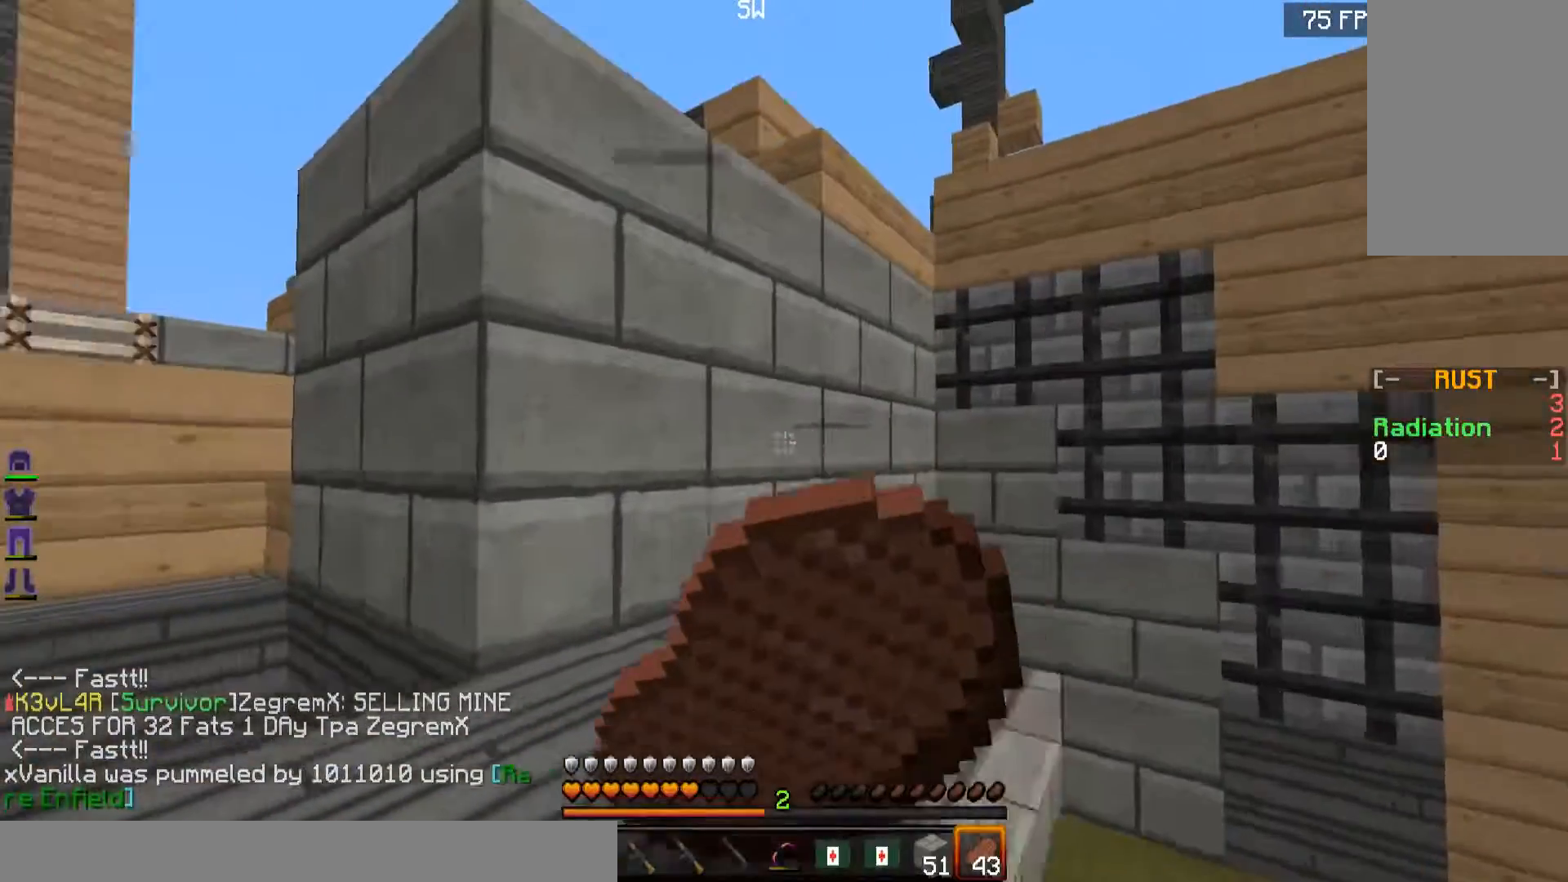
{"keys": ["a", "w"], "mouse": ["right"], "events": [[117, "s", "up"], [417, "w", "down"]]}
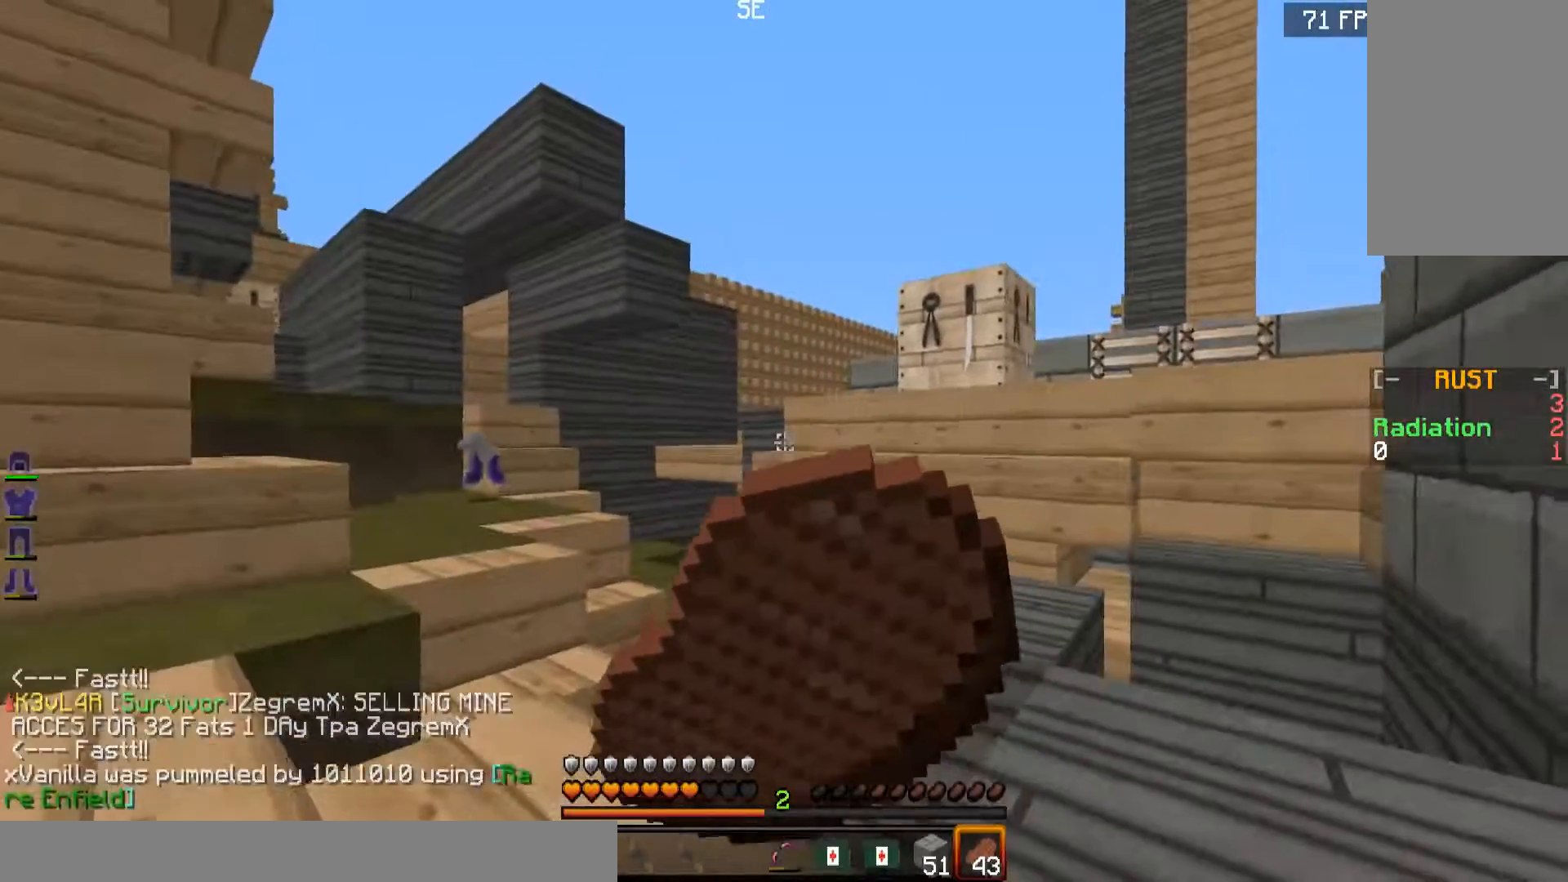
{"keys": ["a", "w"], "mouse": ["right"], "events": []}
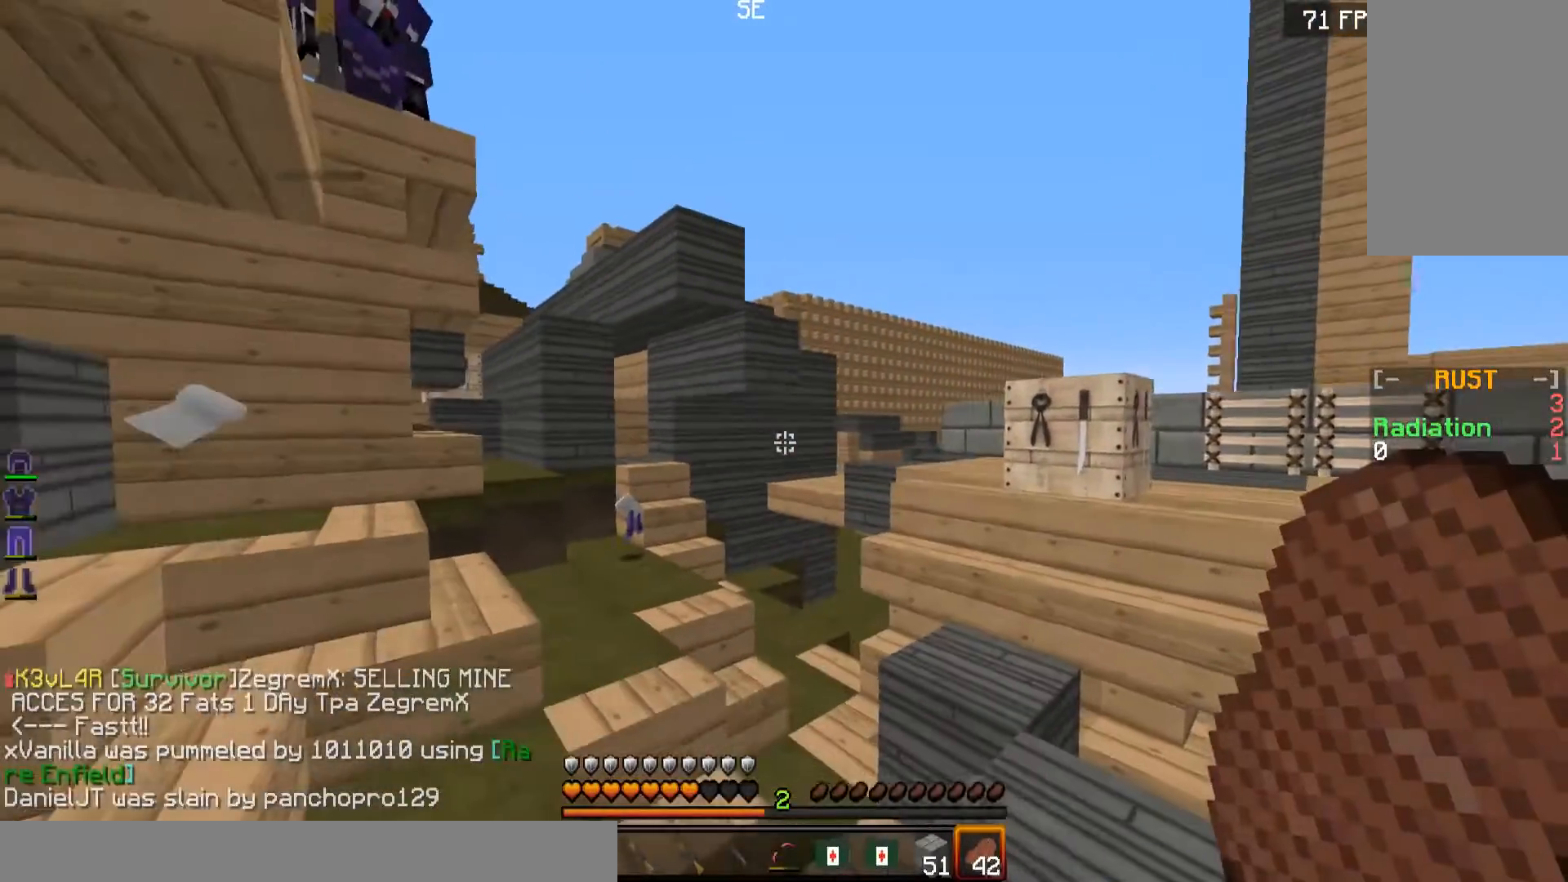
{"keys": ["w"], "mouse": [], "events": [[167, "mouse_right", "up"], [317, "a", "up"]]}
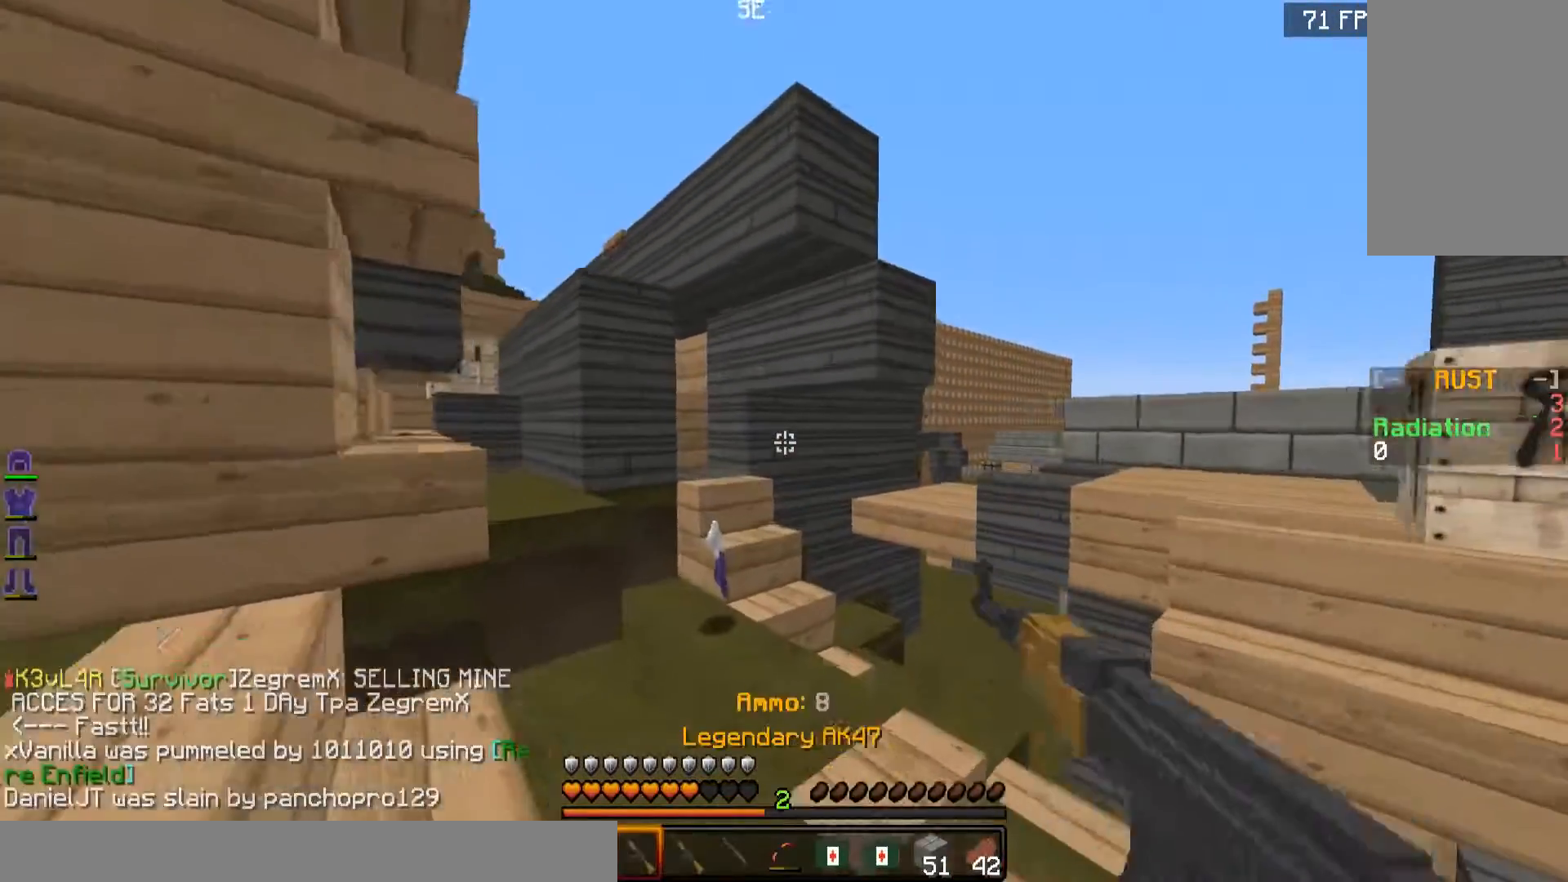
{"keys": ["w"], "mouse": [], "events": [[266, "a", "down"], [266, "w", "up"], [317, "w", "down"], [433, "a", "up"]]}